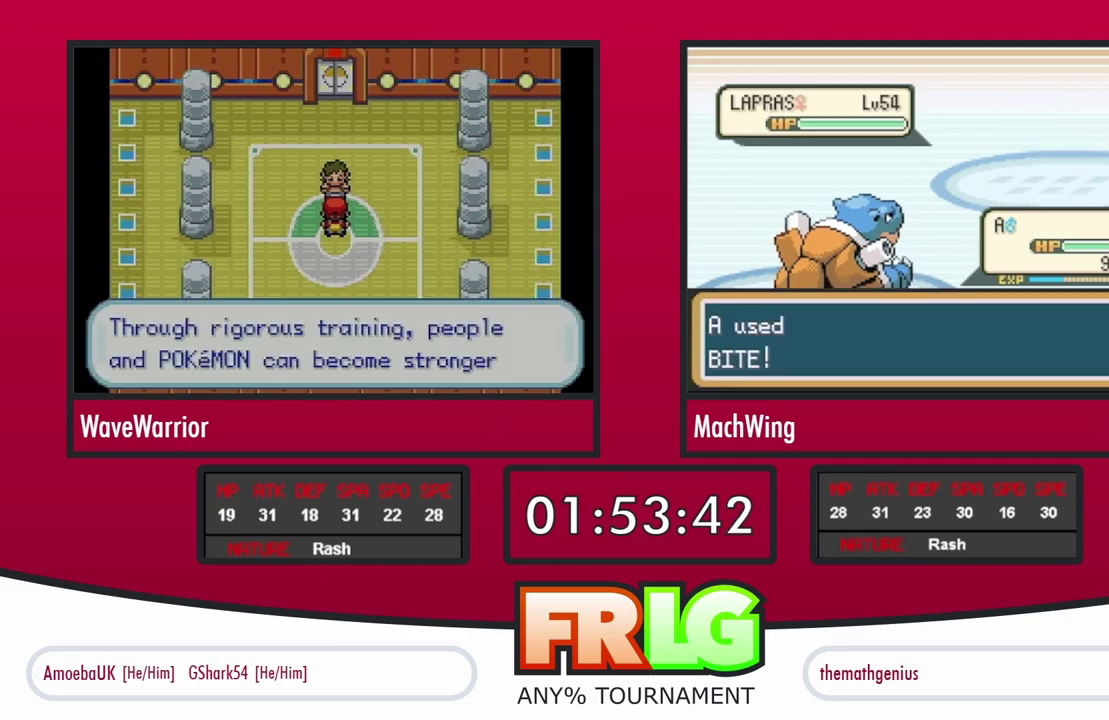
Gameplay with a controller (Nintendo layout); each line is a JSON object with the inputs held at the frame after it. "events" lists button and stick changes between this image and that frame as [ms after this image, input, new state], when the widget could be followed in between. Not read: L3 R3 X.
{"buttons": ["L1"], "events": [[67, "A", "down"], [133, "A", "up"], [233, "A", "down"], [300, "A", "up"], [400, "A", "down"], [483, "A", "up"], [500, "L1", "down"]]}
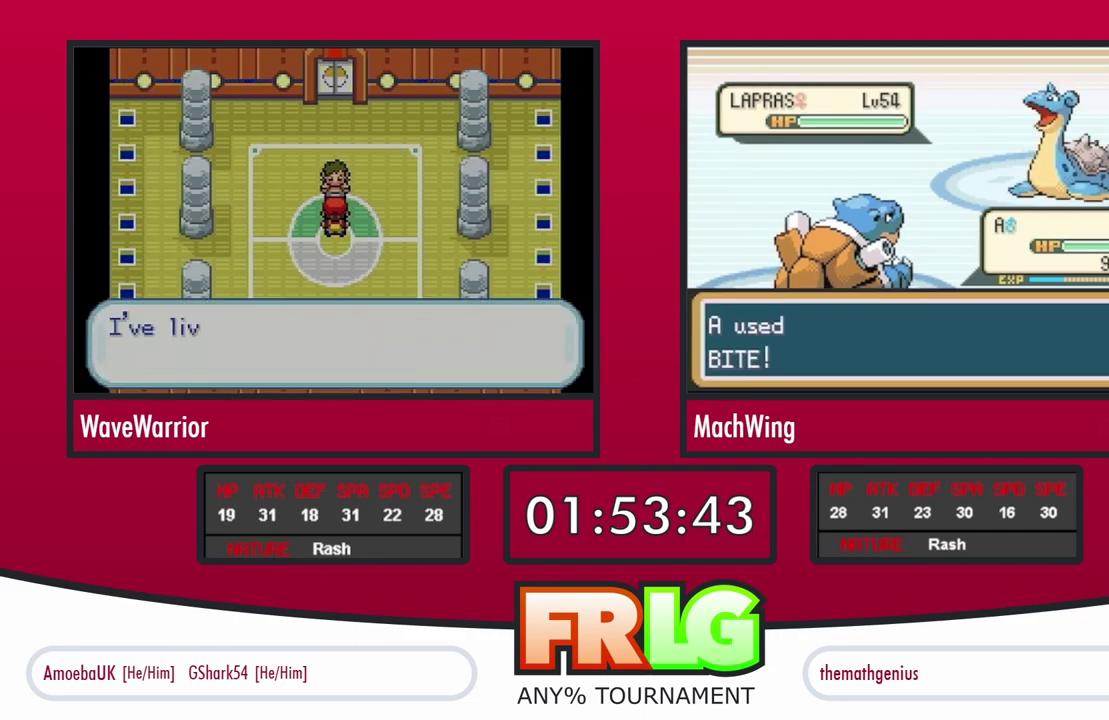
{"buttons": ["L1"], "events": [[83, "A", "down"], [117, "L1", "up"], [150, "A", "up"], [233, "A", "down"], [300, "A", "up"], [400, "A", "down"], [450, "L1", "down"], [483, "A", "up"]]}
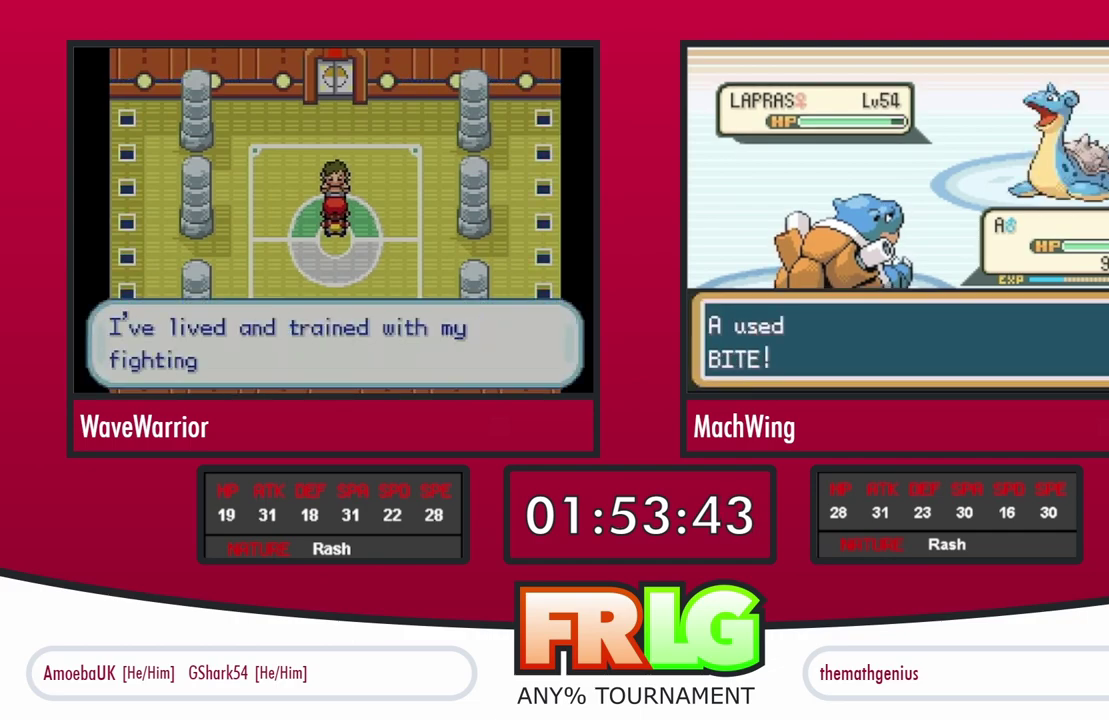
{"buttons": ["L1"], "events": [[67, "A", "down"], [83, "L1", "up"], [133, "A", "up"], [167, "L1", "down"], [217, "A", "down"], [300, "A", "up"], [300, "L1", "up"], [367, "L1", "down"], [383, "A", "down"], [433, "A", "up"]]}
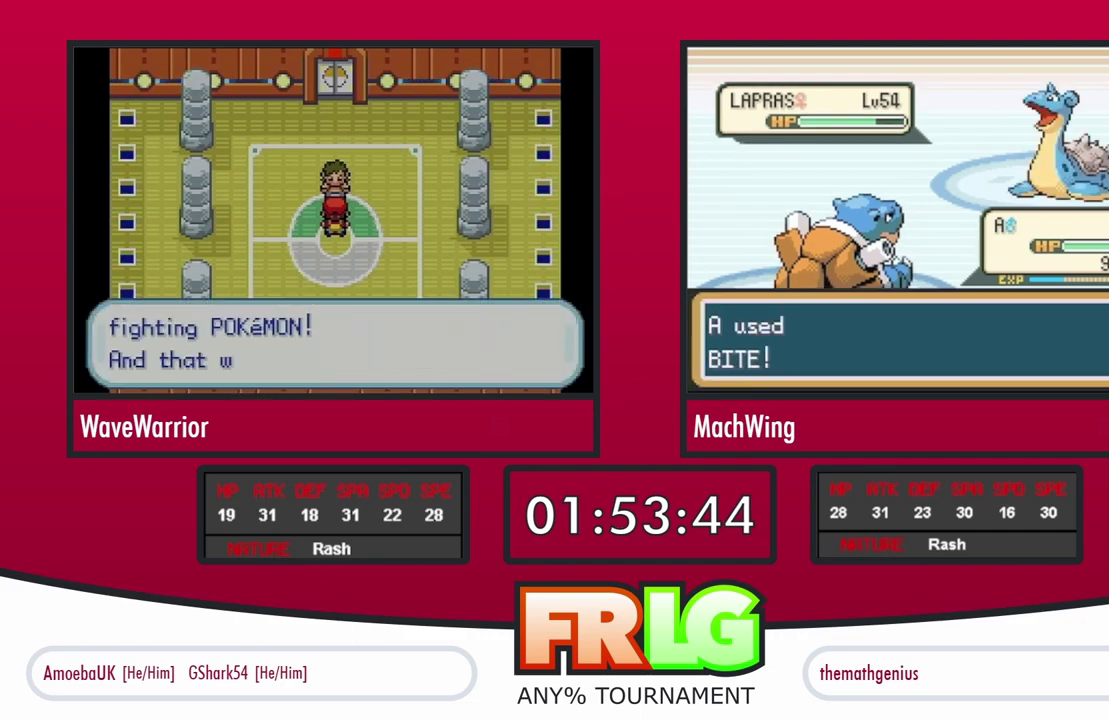
{"buttons": [], "events": [[17, "L1", "up"], [33, "A", "down"], [83, "L1", "down"], [117, "A", "up"], [200, "A", "down"], [233, "L1", "up"], [267, "A", "up"], [317, "L1", "down"], [367, "A", "down"], [433, "A", "up"], [450, "L1", "up"]]}
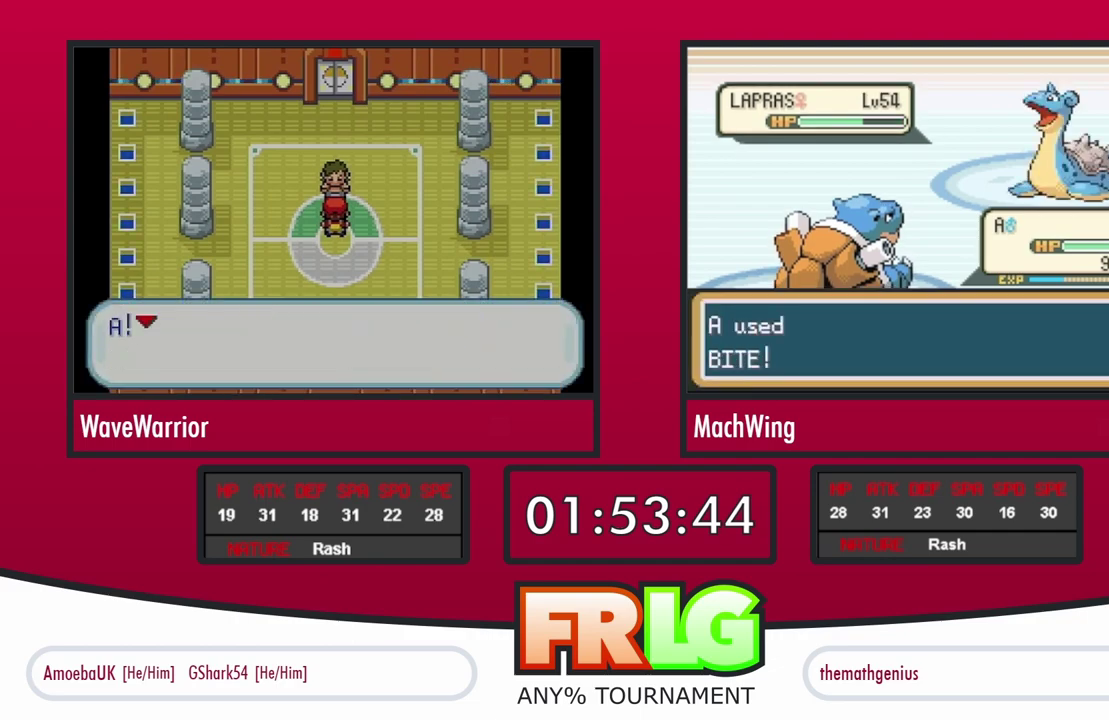
{"buttons": [], "events": [[33, "A", "down"], [33, "L1", "down"], [117, "A", "up"], [183, "L1", "up"], [233, "A", "down"], [283, "A", "up"], [283, "L1", "down"], [400, "A", "down"], [433, "L1", "up"], [467, "A", "up"]]}
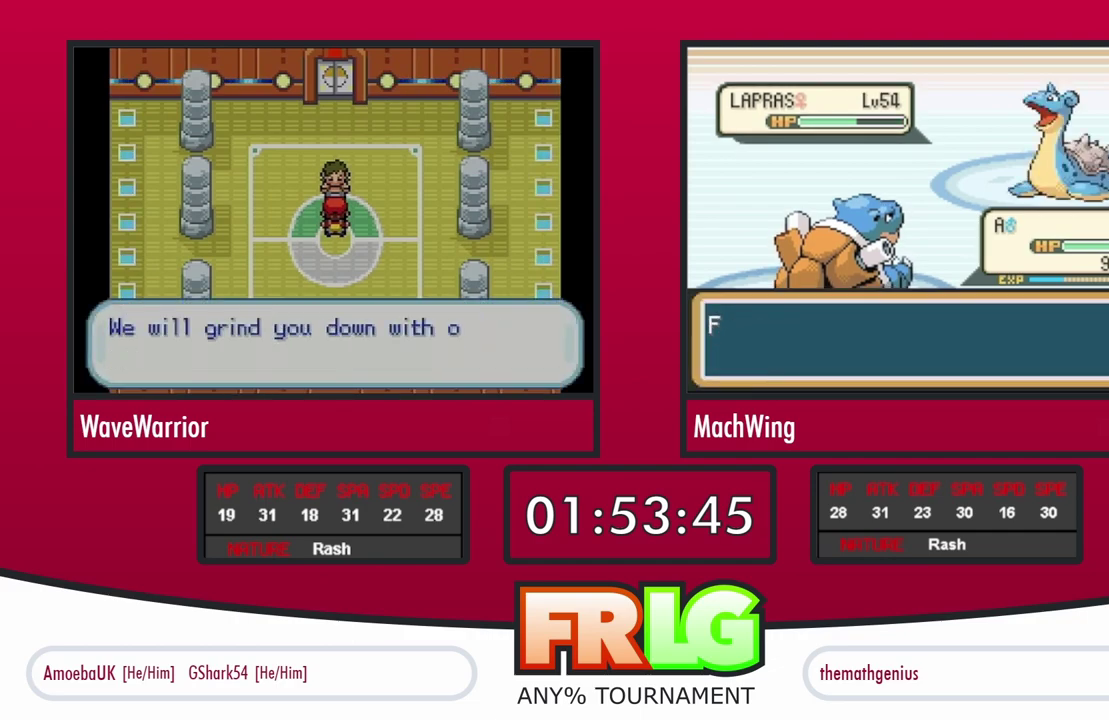
{"buttons": ["L1"], "events": [[50, "L1", "down"], [67, "A", "down"], [150, "A", "up"], [167, "L1", "up"], [250, "A", "down"], [267, "L1", "down"], [317, "A", "up"], [400, "L1", "up"], [417, "A", "down"], [483, "A", "up"], [483, "L1", "down"]]}
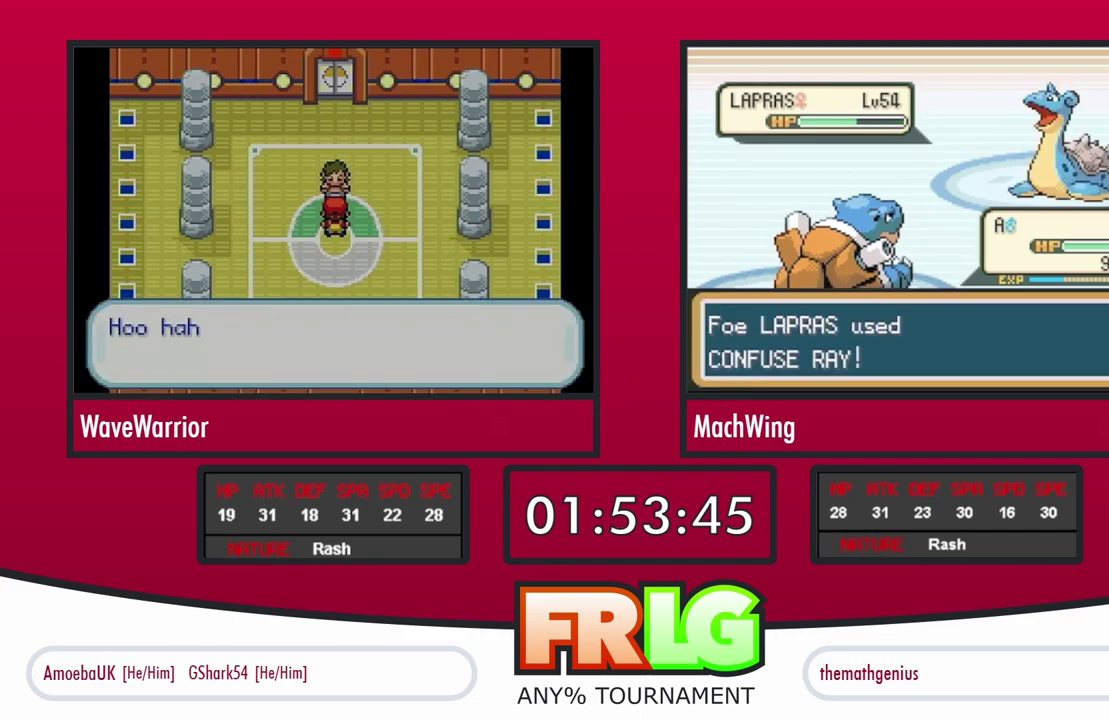
{"buttons": ["L1"], "events": [[83, "A", "down"], [100, "L1", "up"], [150, "A", "up"], [217, "L1", "down"], [250, "A", "down"], [317, "A", "up"], [333, "L1", "up"], [417, "A", "down"], [417, "L1", "down"], [483, "A", "up"]]}
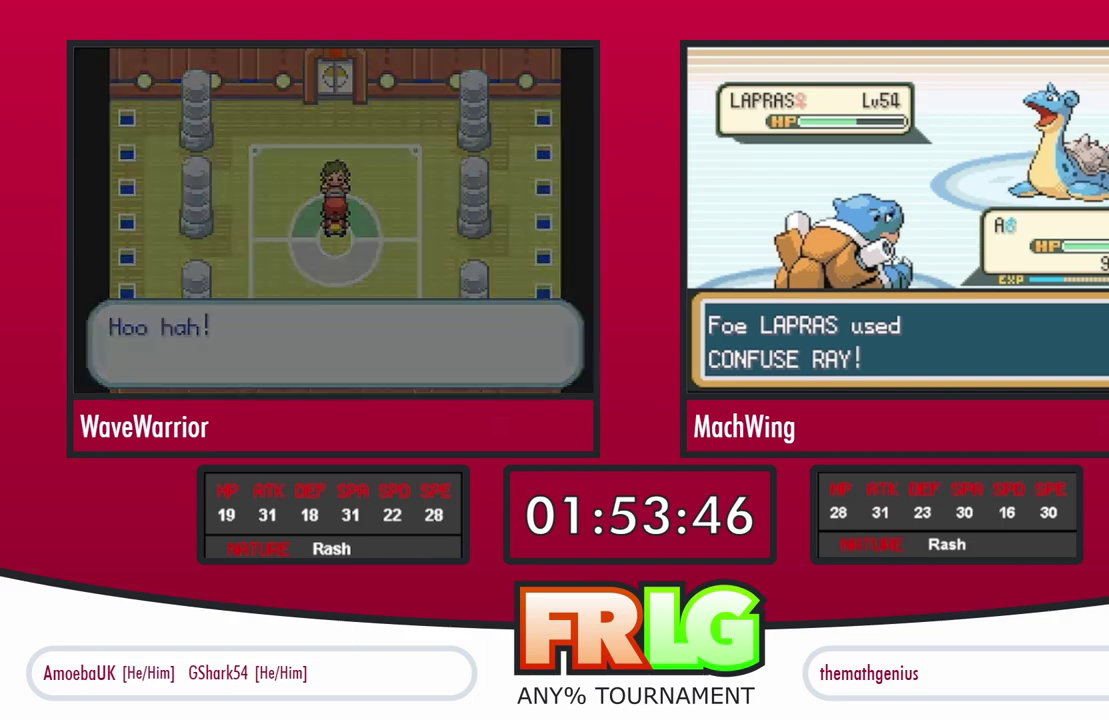
{"buttons": [], "events": [[50, "L1", "up"], [83, "A", "down"], [133, "L1", "down"], [150, "A", "up"], [250, "A", "down"], [267, "L1", "up"], [300, "A", "up"], [350, "L1", "down"], [417, "A", "down"], [467, "A", "up"], [483, "L1", "up"]]}
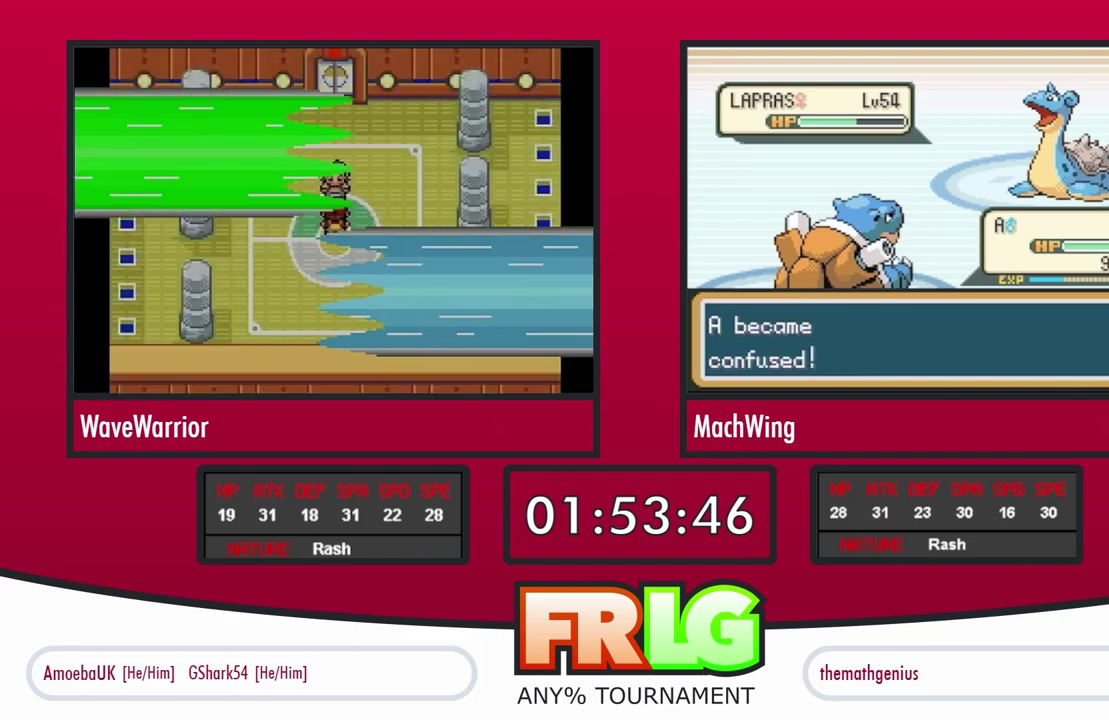
{"buttons": [], "events": [[67, "L1", "down"], [83, "A", "down"], [150, "A", "up"], [200, "L1", "up"], [250, "A", "down"], [283, "L1", "down"], [317, "A", "up"], [417, "A", "down"], [433, "L1", "up"], [483, "A", "up"]]}
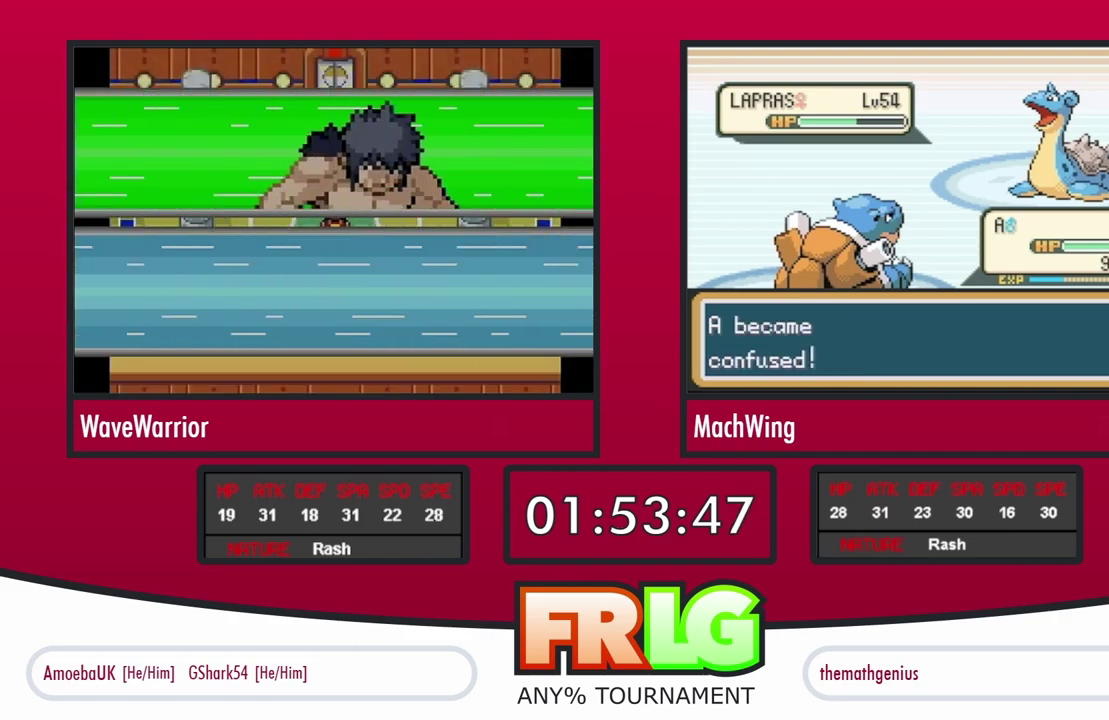
{"buttons": ["A", "L1"], "events": [[33, "L1", "down"], [67, "A", "down"], [133, "A", "up"], [183, "L1", "up"], [217, "A", "down"], [250, "L1", "down"], [267, "A", "up"], [367, "A", "down"], [383, "L1", "up"], [400, "A", "up"], [450, "L1", "down"], [500, "A", "down"]]}
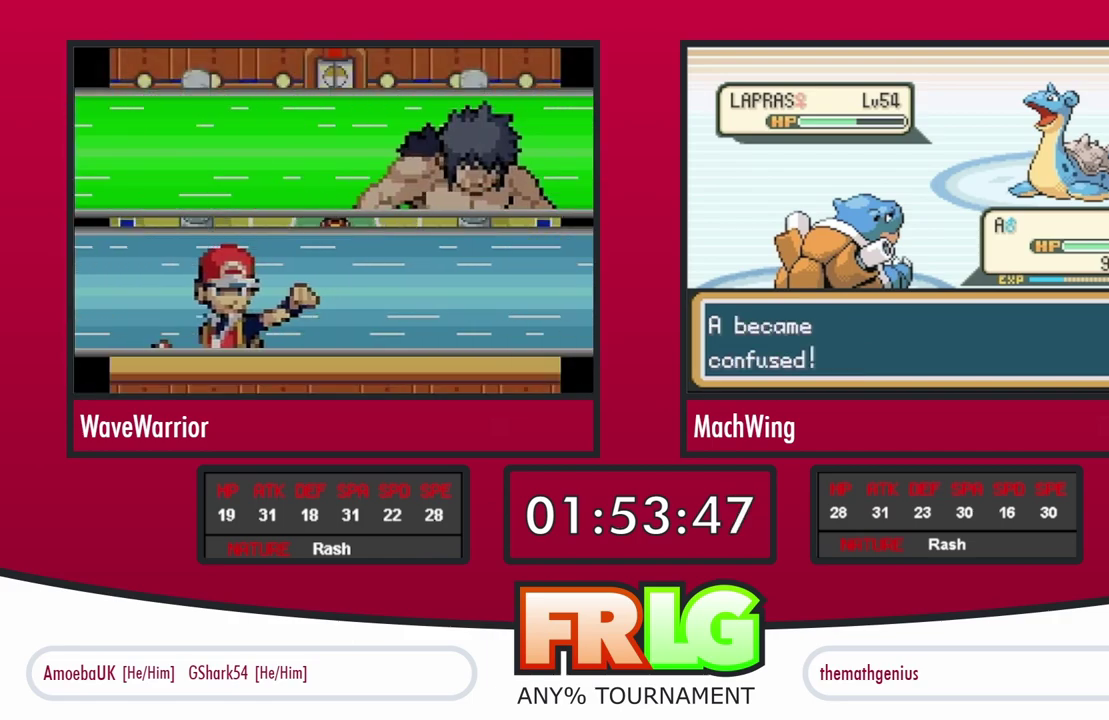
{"buttons": [], "events": [[33, "A", "up"], [83, "L1", "up"], [133, "A", "down"], [167, "L1", "down"], [183, "A", "up"], [283, "A", "down"], [300, "L1", "up"], [333, "A", "up"], [367, "L1", "down"], [400, "A", "down"], [450, "A", "up"], [500, "L1", "up"]]}
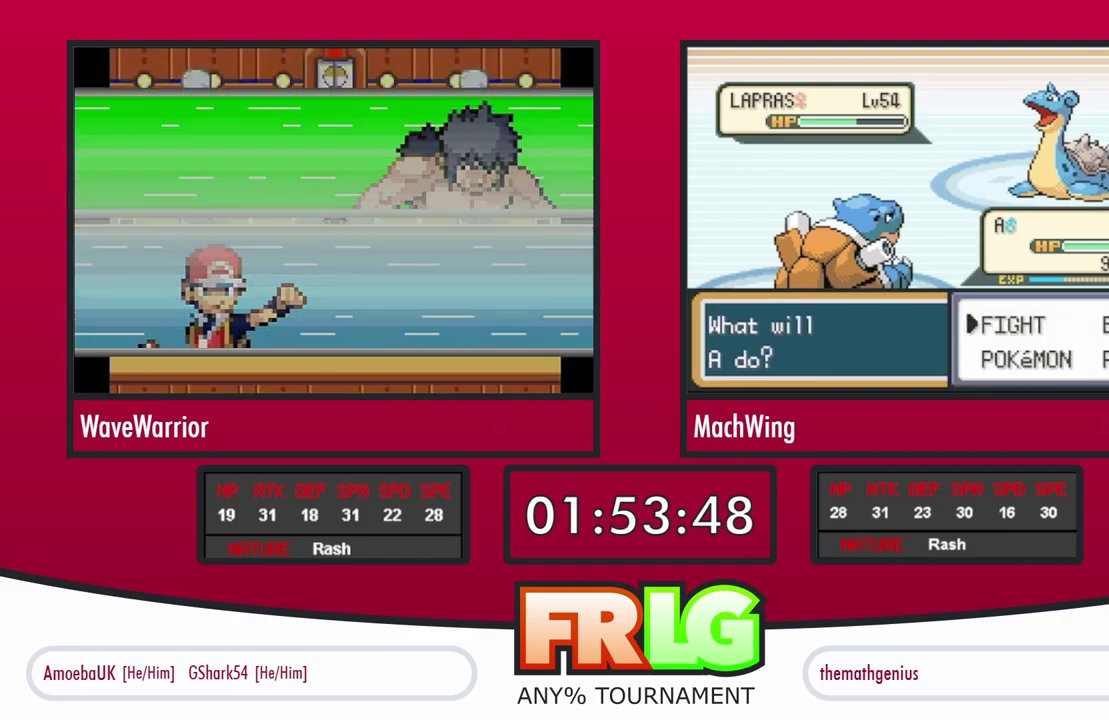
{"buttons": ["A"], "events": [[50, "A", "down"], [83, "L1", "down"], [100, "A", "up"], [167, "A", "down"], [200, "L1", "up"], [217, "A", "up"], [283, "A", "down"], [283, "L1", "down"], [367, "A", "up"], [417, "L1", "up"], [433, "A", "down"]]}
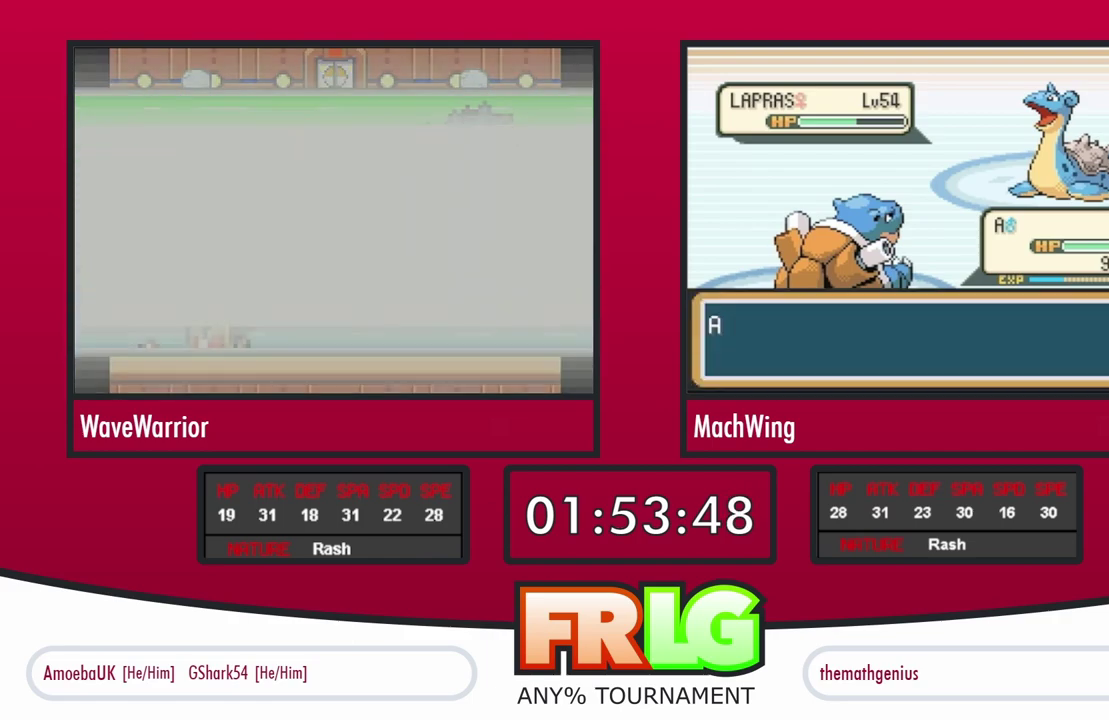
{"buttons": [], "events": [[17, "A", "up"], [100, "A", "down"], [167, "A", "up"], [233, "A", "down"], [317, "A", "up"], [383, "A", "down"], [467, "A", "up"]]}
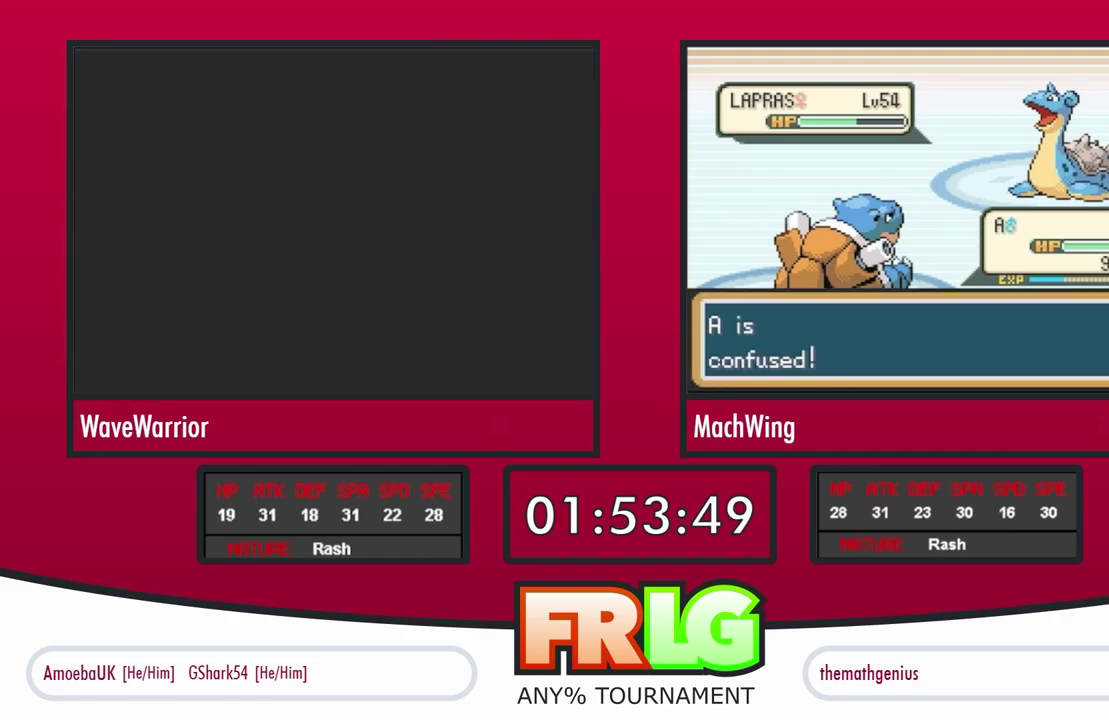
{"buttons": [], "events": [[33, "A", "down"], [117, "A", "up"], [200, "A", "down"], [283, "A", "up"], [367, "A", "down"], [433, "A", "up"]]}
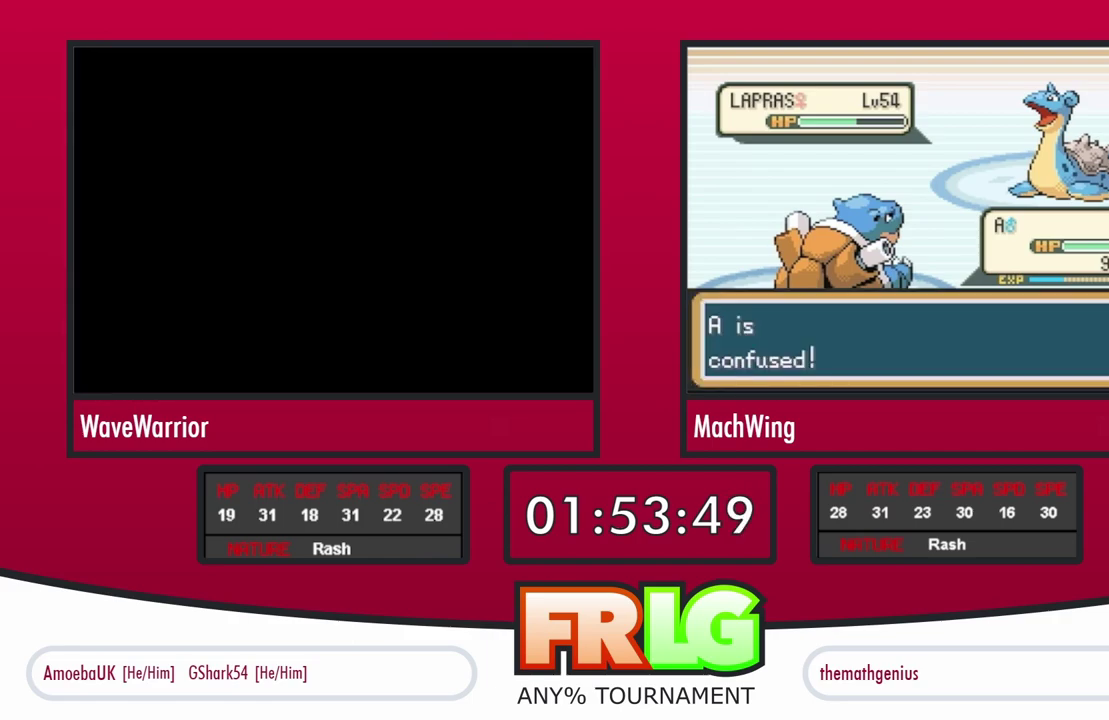
{"buttons": [], "events": []}
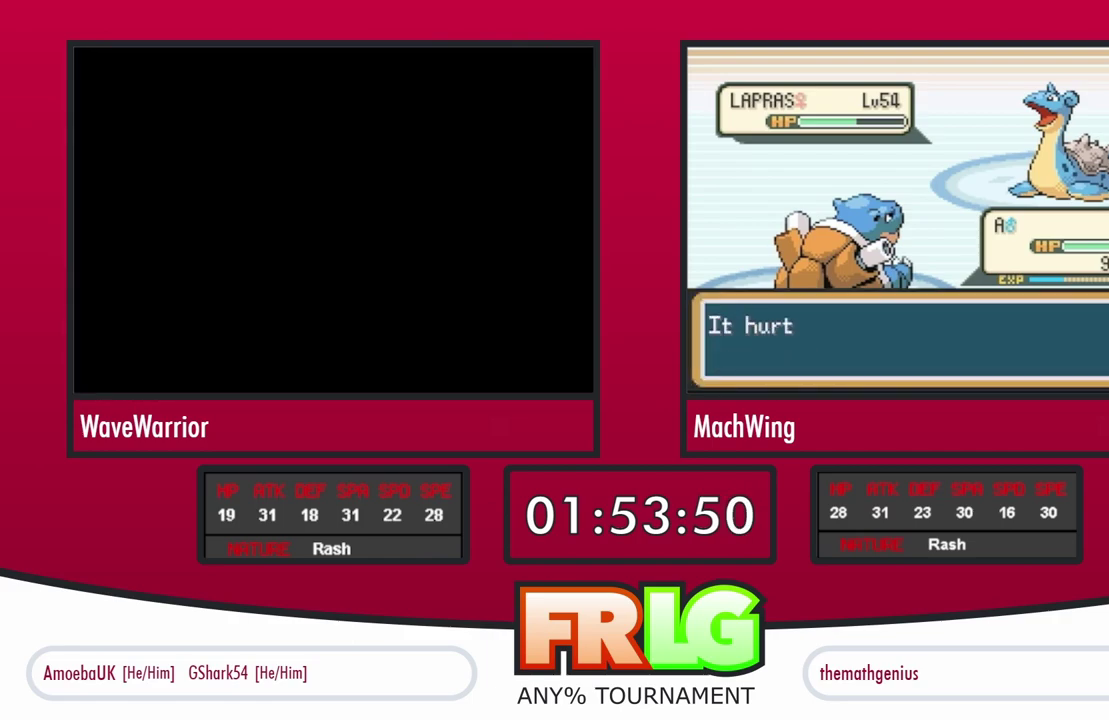
{"buttons": ["A"], "events": [[333, "A", "down"], [417, "A", "up"], [500, "A", "down"]]}
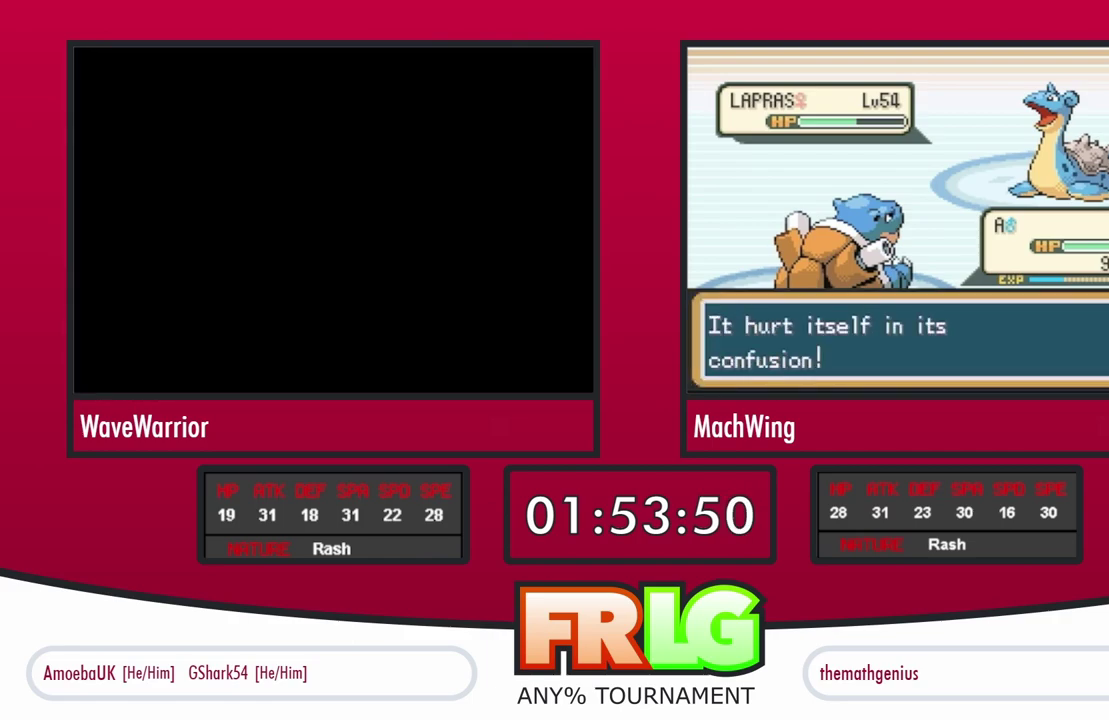
{"buttons": [], "events": [[83, "A", "up"], [150, "B", "down"], [283, "A", "down"], [317, "B", "up"], [367, "A", "up"], [383, "B", "down"], [433, "A", "down"], [433, "B", "up"], [500, "A", "up"]]}
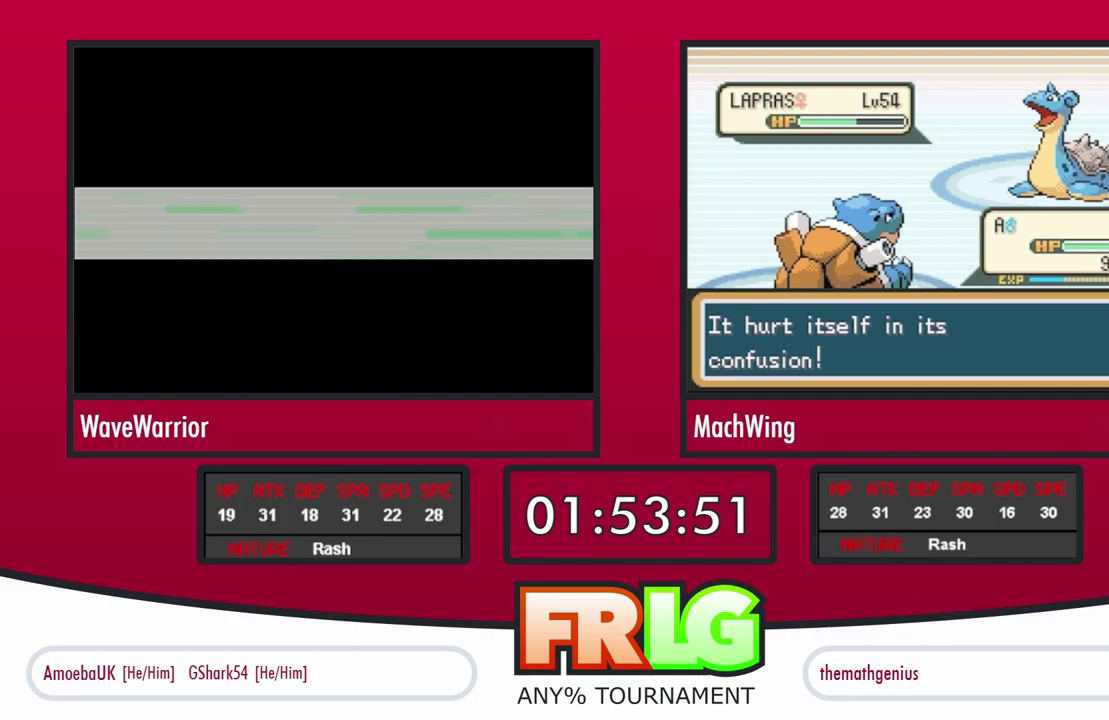
{"buttons": ["B"], "events": [[17, "B", "down"], [83, "A", "down"], [83, "B", "up"], [150, "A", "up"], [167, "B", "down"], [233, "A", "down"], [233, "B", "up"], [317, "A", "up"], [333, "B", "down"], [383, "A", "down"], [383, "B", "up"], [467, "B", "down"], [483, "A", "up"]]}
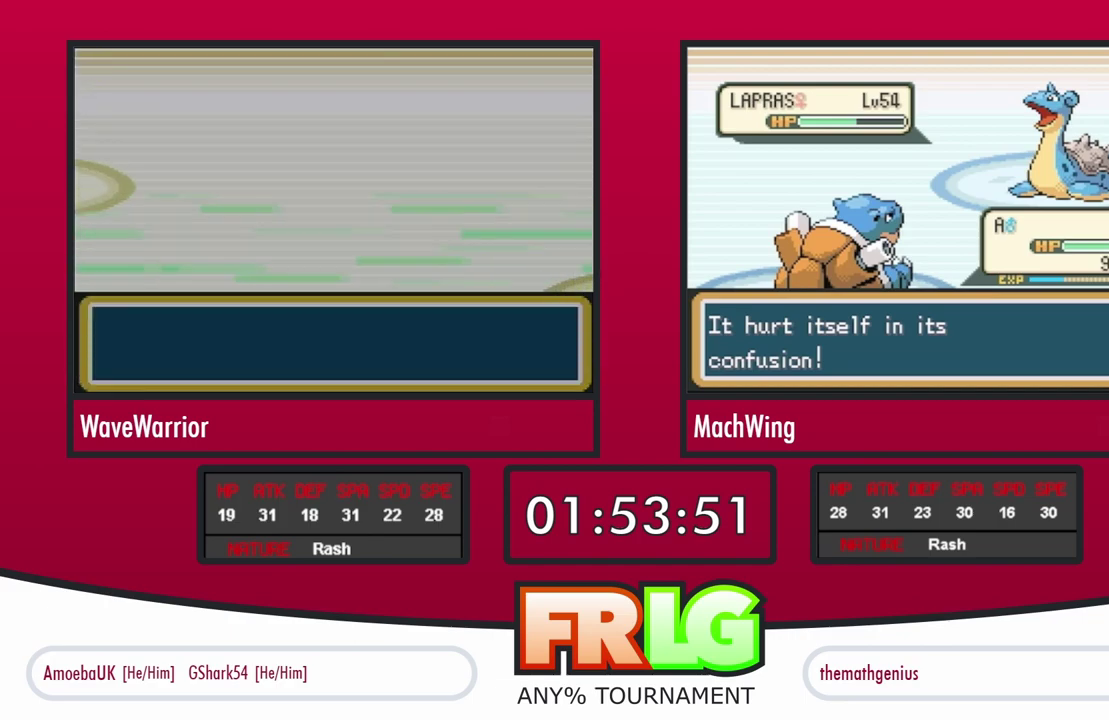
{"buttons": ["B"], "events": [[33, "B", "up"], [67, "A", "down"], [150, "A", "up"], [150, "B", "down"], [200, "B", "up"], [217, "A", "down"], [300, "B", "down"], [317, "A", "up"], [367, "B", "up"], [400, "A", "down"], [450, "B", "down"], [483, "A", "up"]]}
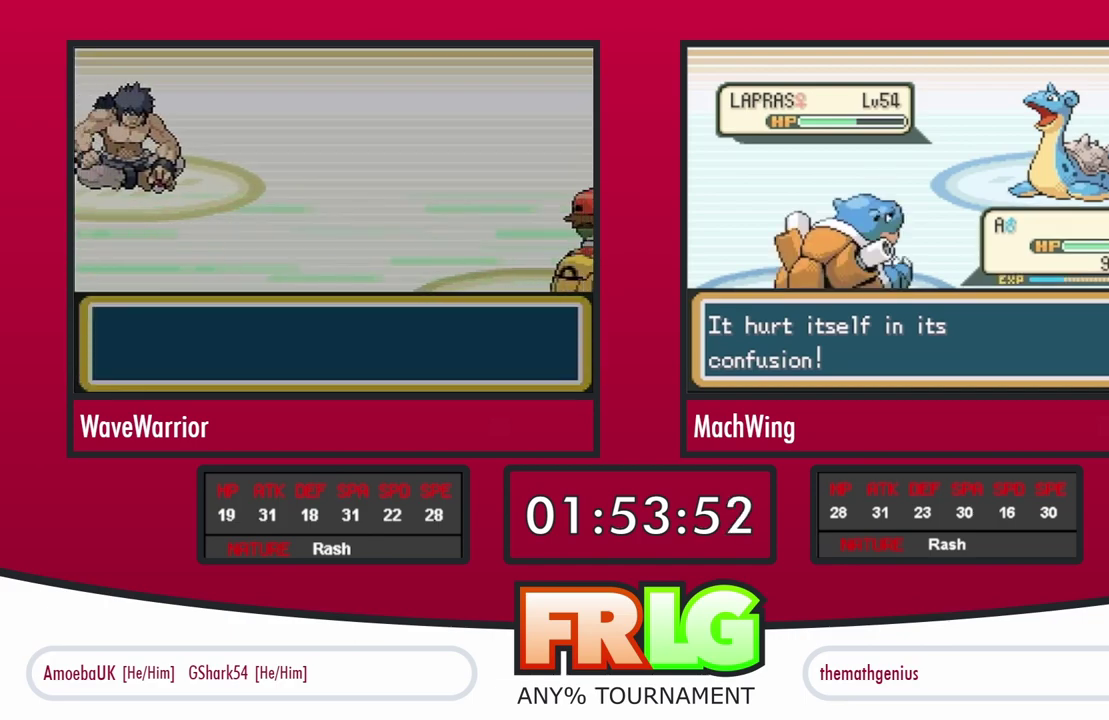
{"buttons": ["B"], "events": [[33, "B", "up"], [67, "A", "down"], [117, "B", "down"], [150, "A", "up"], [183, "B", "up"], [233, "A", "down"], [267, "B", "down"], [300, "A", "up"], [350, "B", "up"], [400, "A", "down"], [450, "B", "down"], [483, "A", "up"]]}
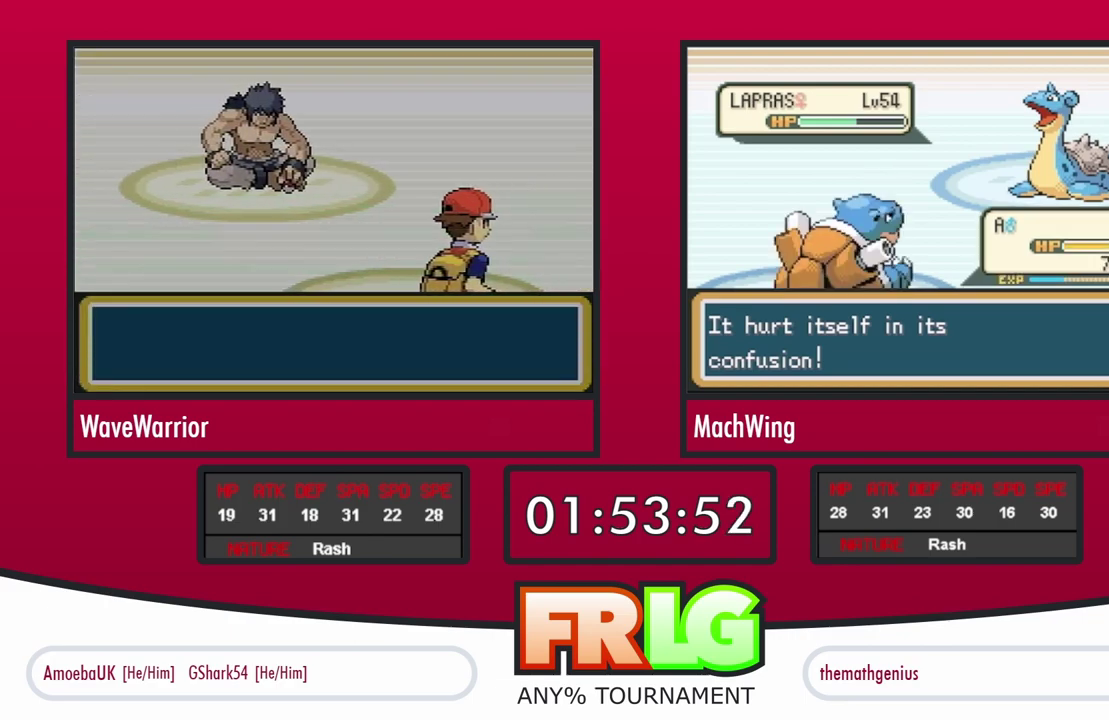
{"buttons": [], "events": [[17, "B", "up"], [83, "A", "down"], [117, "B", "down"], [167, "A", "up"], [167, "B", "up"], [250, "A", "down"], [300, "B", "down"], [333, "A", "up"], [350, "B", "up"], [400, "A", "down"], [483, "A", "up"]]}
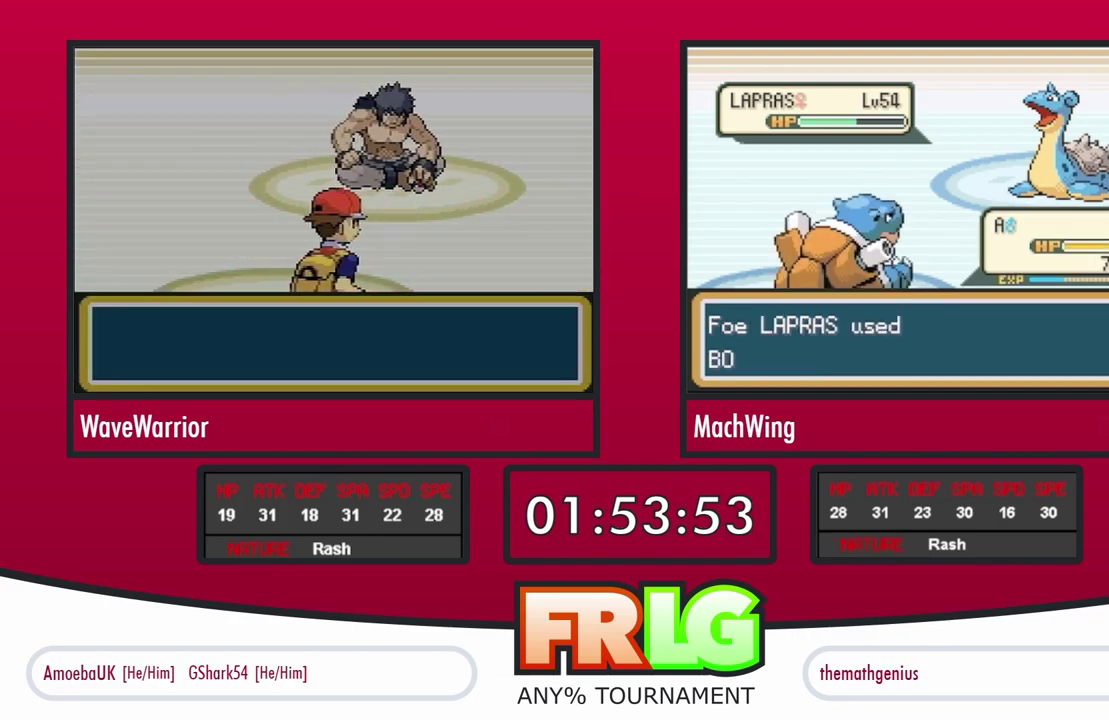
{"buttons": [], "events": [[67, "A", "down"], [150, "A", "up"], [217, "A", "down"], [317, "A", "up"], [383, "A", "down"], [417, "B", "down"], [467, "A", "up"], [467, "B", "up"]]}
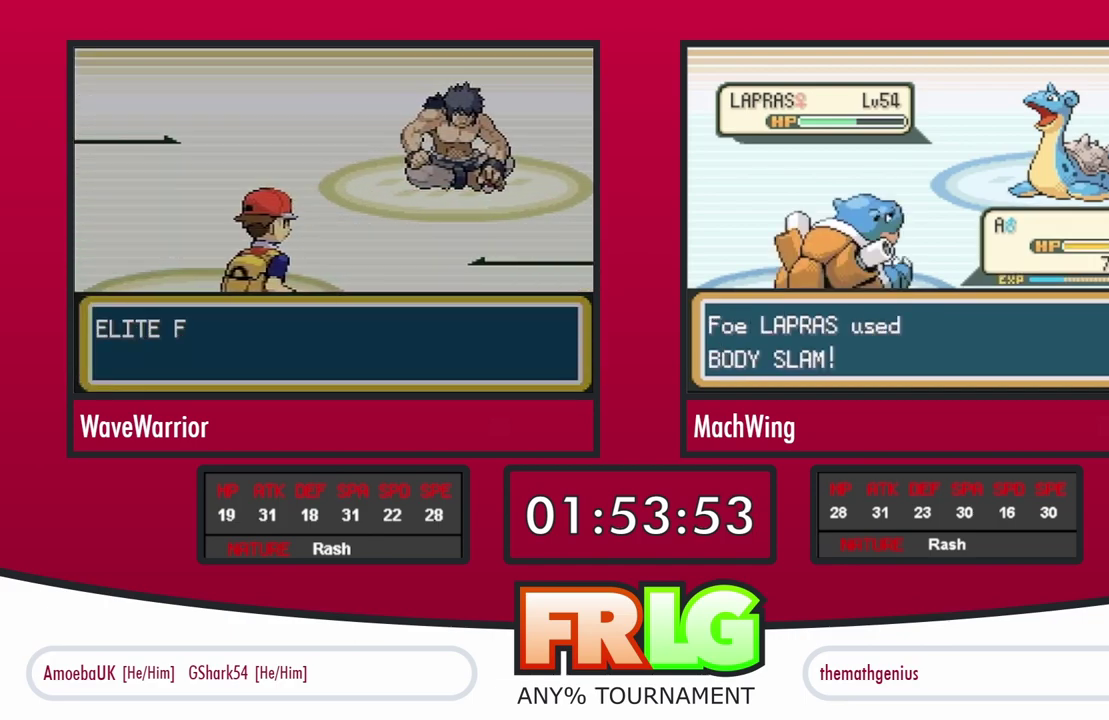
{"buttons": [], "events": [[50, "A", "down"], [67, "B", "down"], [117, "A", "up"], [133, "B", "up"], [200, "A", "down"], [283, "A", "up"], [383, "A", "down"], [467, "A", "up"]]}
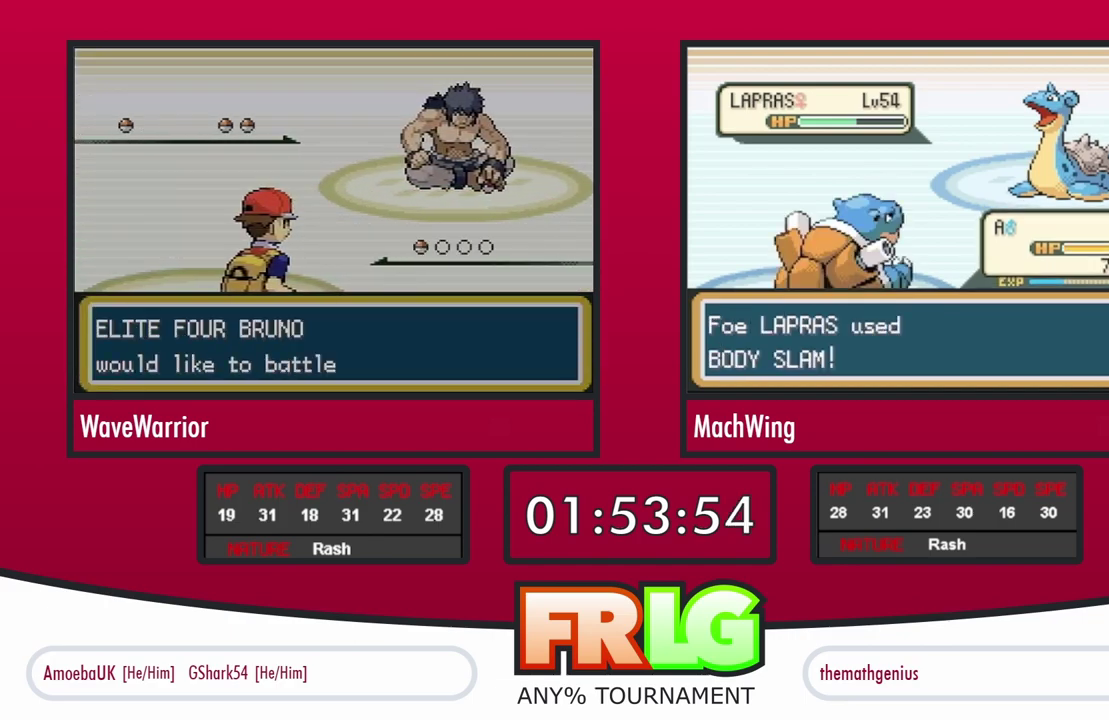
{"buttons": [], "events": [[50, "A", "down"], [117, "A", "up"], [233, "A", "down"], [317, "A", "up"], [433, "A", "down"], [500, "A", "up"]]}
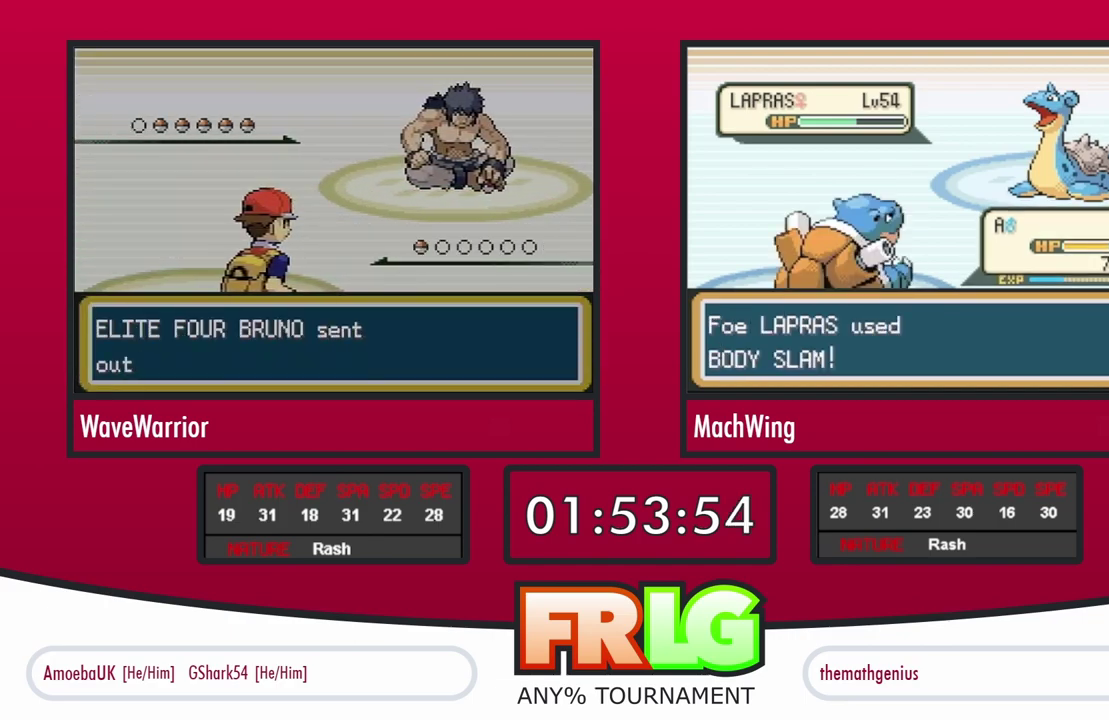
{"buttons": [], "events": [[100, "A", "down"], [200, "A", "up"]]}
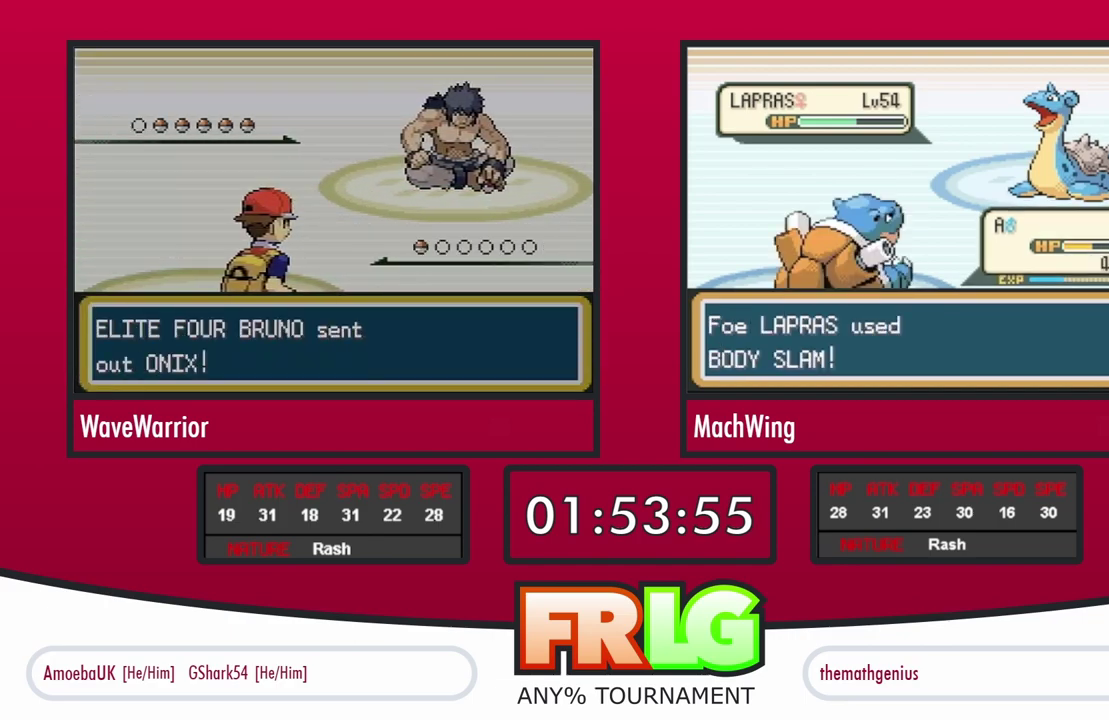
{"buttons": ["DPAD_RIGHT"], "events": [[467, "DPAD_RIGHT", "down"]]}